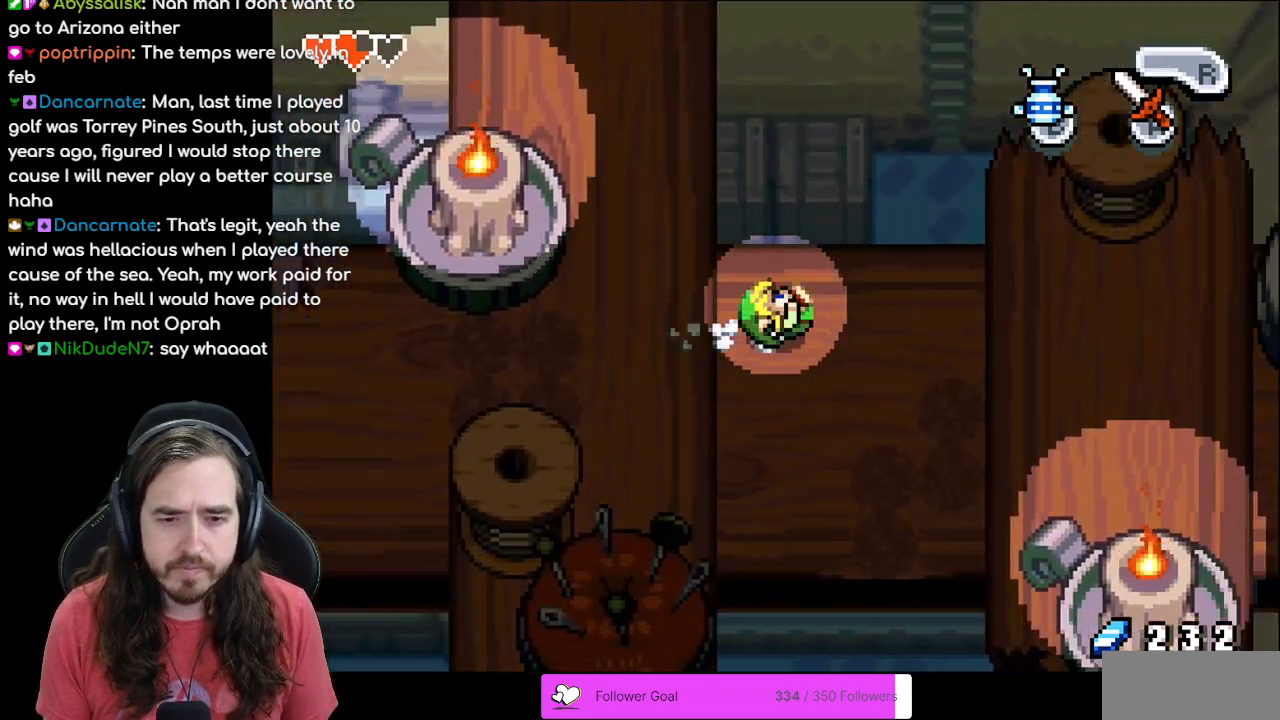
Gameplay with a controller (Nintendo layout); each line is a JSON object with the inputs held at the frame after it. "events" lists button and stick changes between this image and that frame as [ms after this image, input, new state], when the widget could be followed in between. Not read: L1 L3 R3.
{"buttons": ["R1", "DPAD_RIGHT"], "events": [[67, "R1", "down"], [183, "R1", "up"], [250, "R1", "down"], [350, "R1", "up"], [417, "R1", "down"]]}
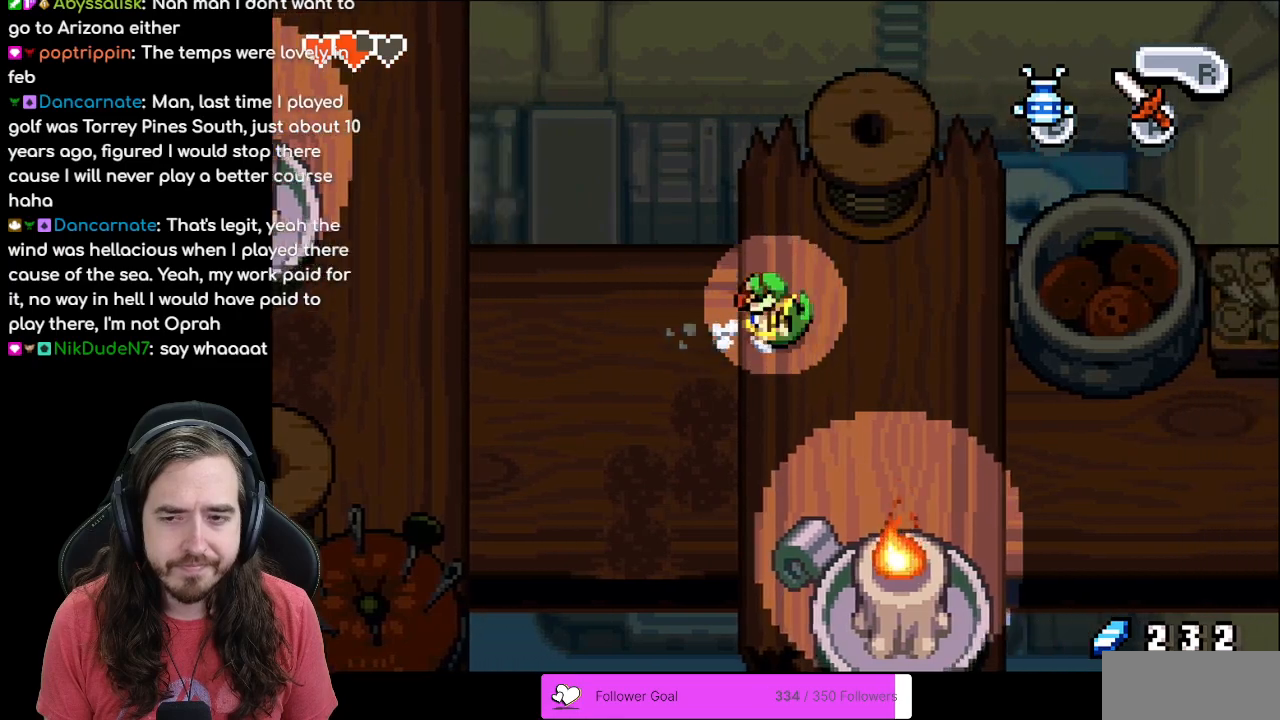
{"buttons": ["DPAD_DOWN", "DPAD_RIGHT"], "events": [[17, "R1", "up"], [250, "DPAD_DOWN", "down"], [267, "DPAD_RIGHT", "up"], [317, "DPAD_RIGHT", "down"]]}
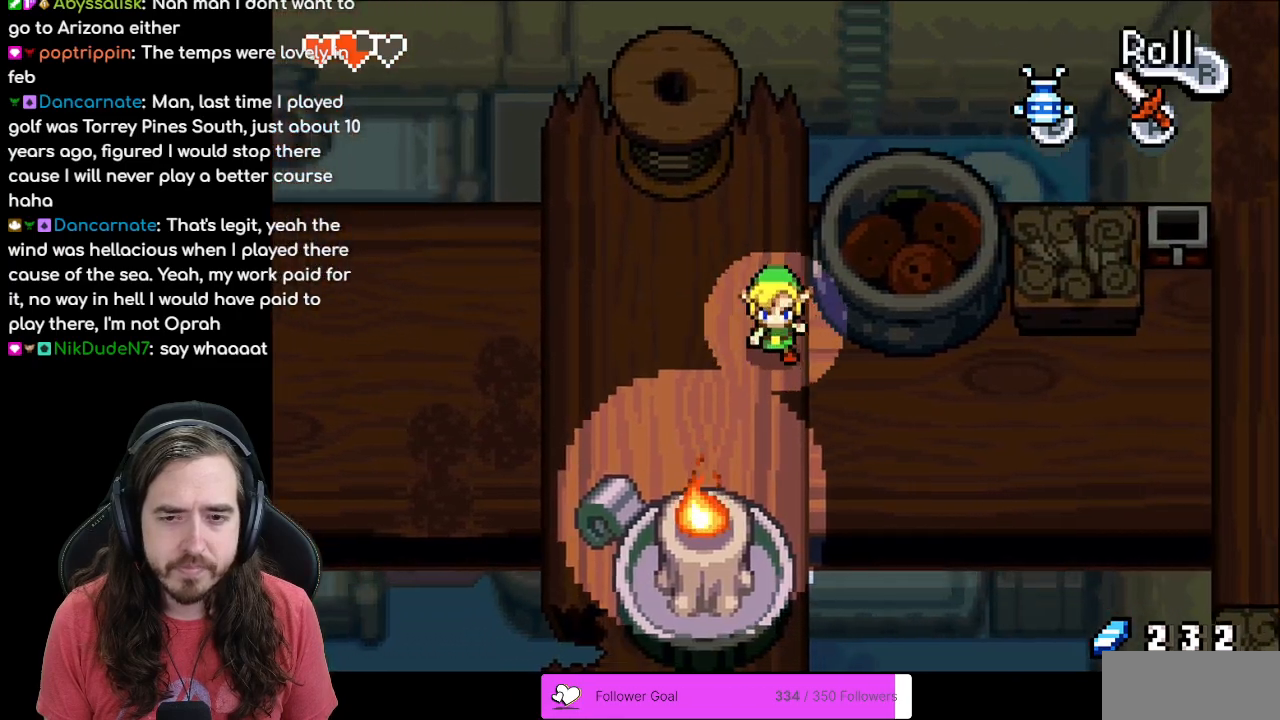
{"buttons": ["DPAD_RIGHT"], "events": [[133, "R1", "down"], [167, "DPAD_DOWN", "up"], [267, "R1", "up"]]}
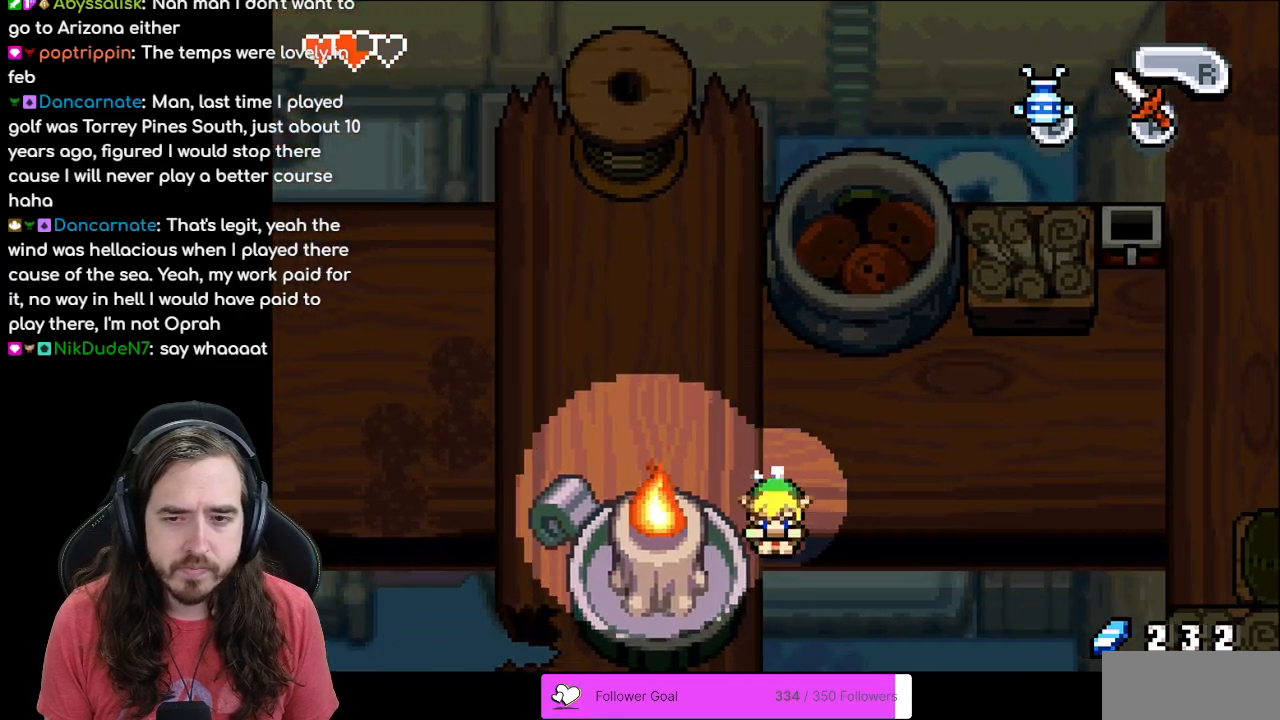
{"buttons": [], "events": [[17, "DPAD_RIGHT", "up"], [83, "DPAD_UP", "down"], [283, "DPAD_UP", "up"]]}
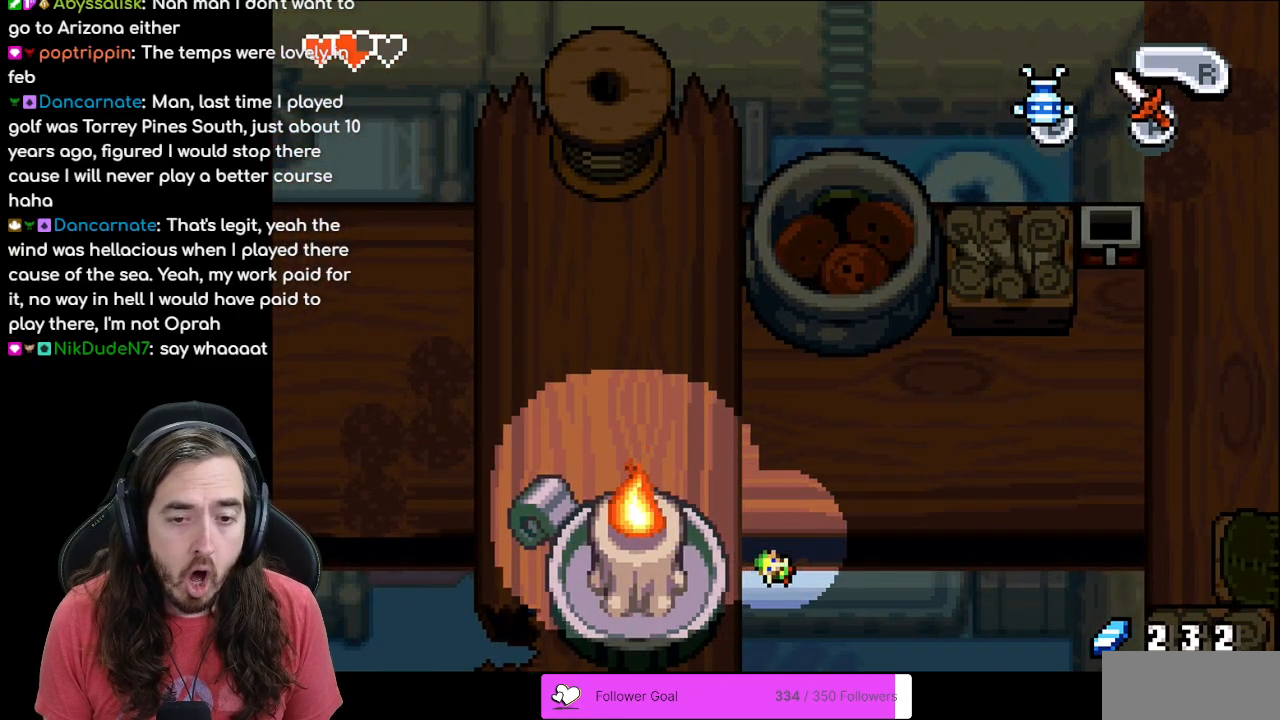
{"buttons": [], "events": []}
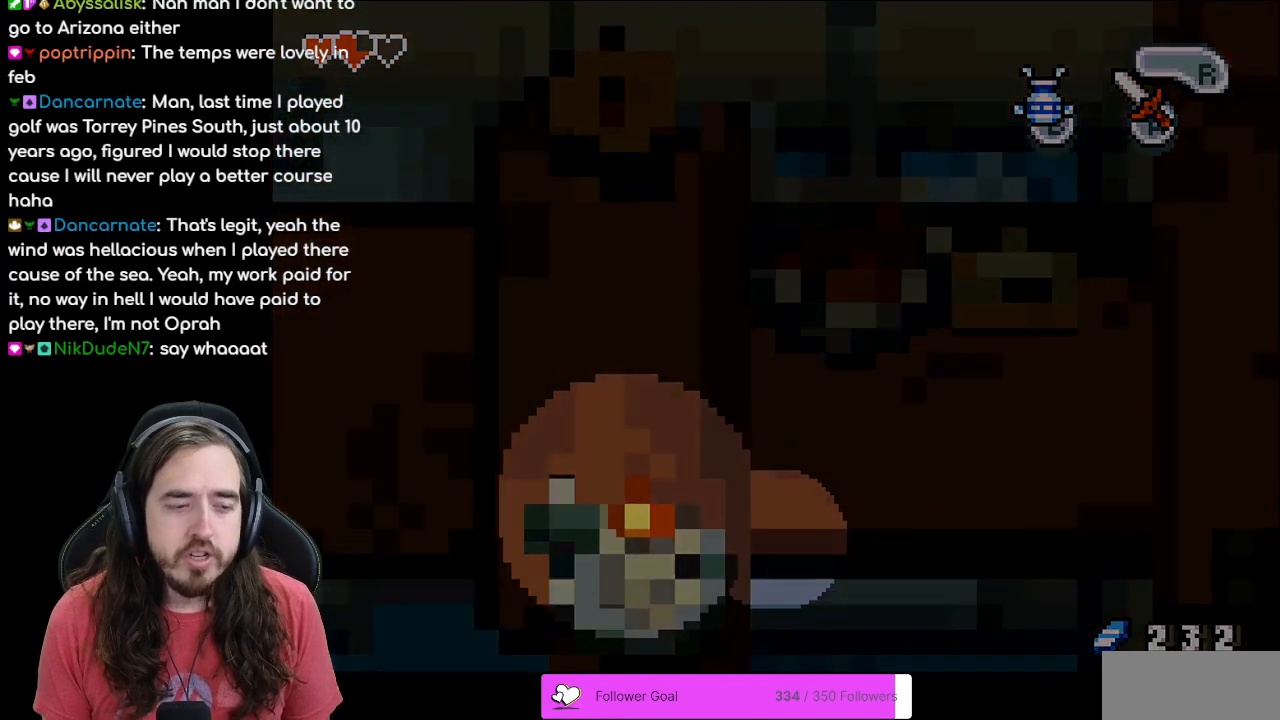
{"buttons": [], "events": []}
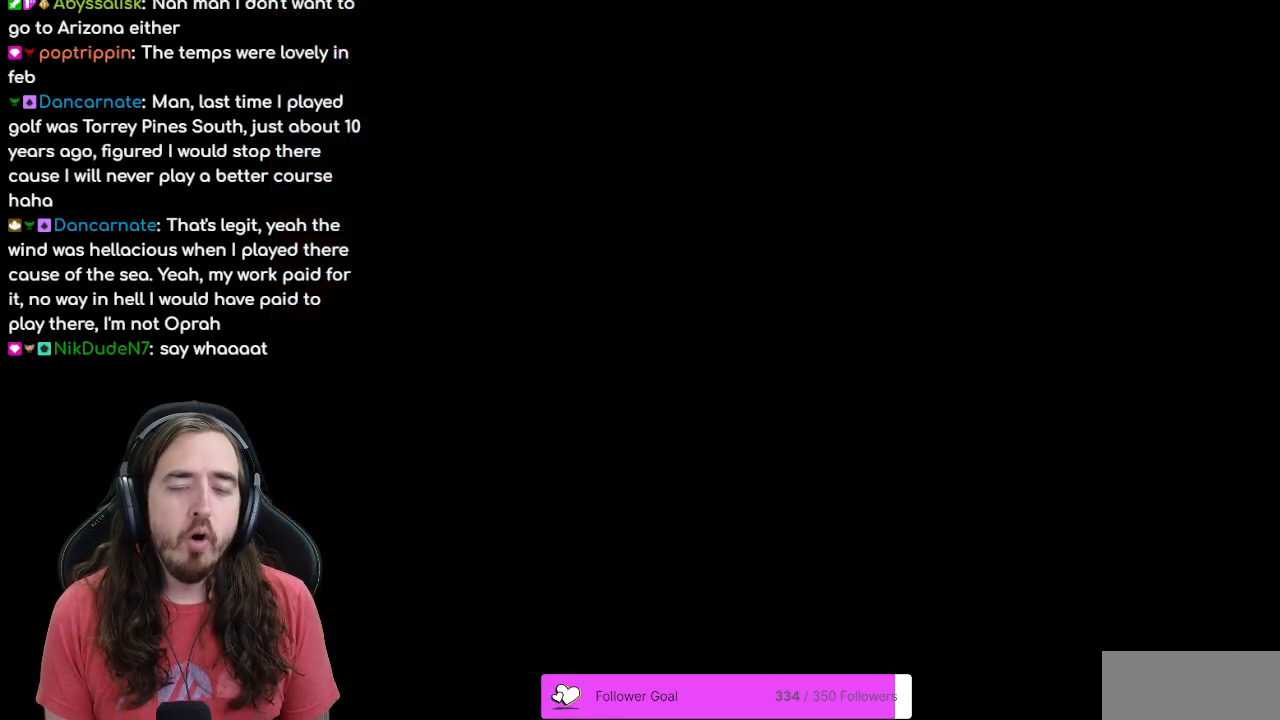
{"buttons": [], "events": []}
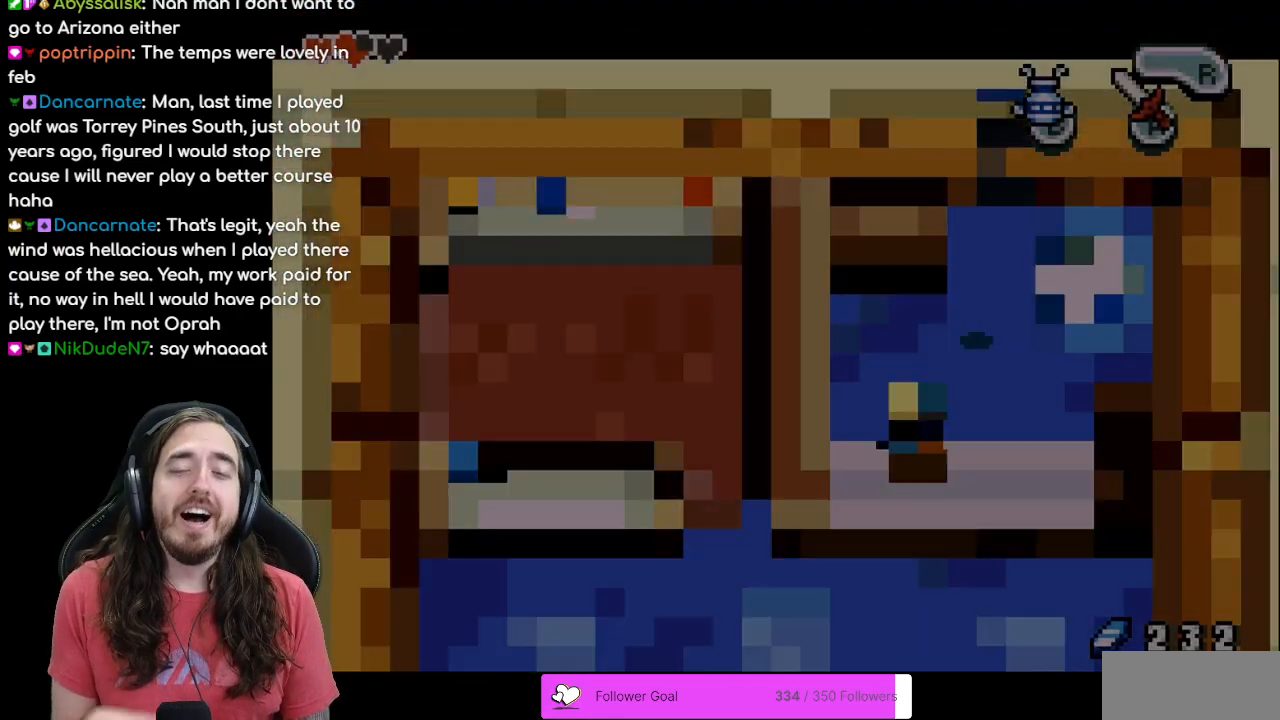
{"buttons": [], "events": []}
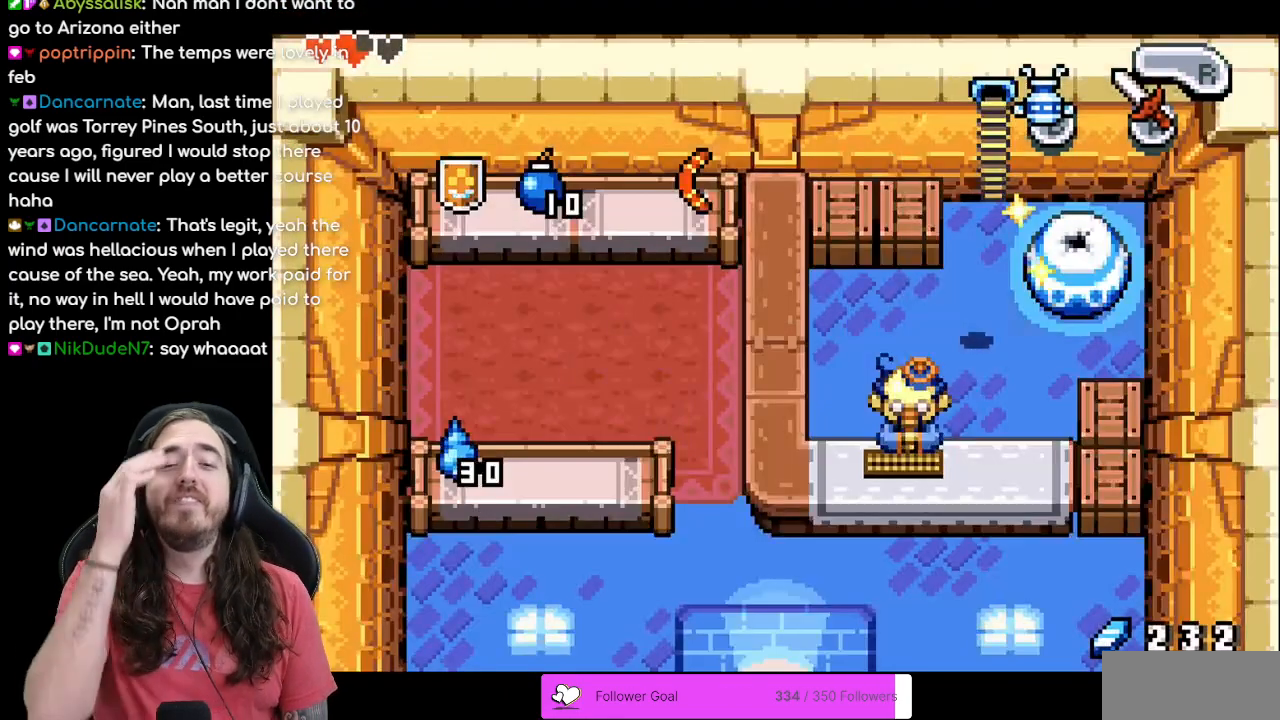
{"buttons": [], "events": []}
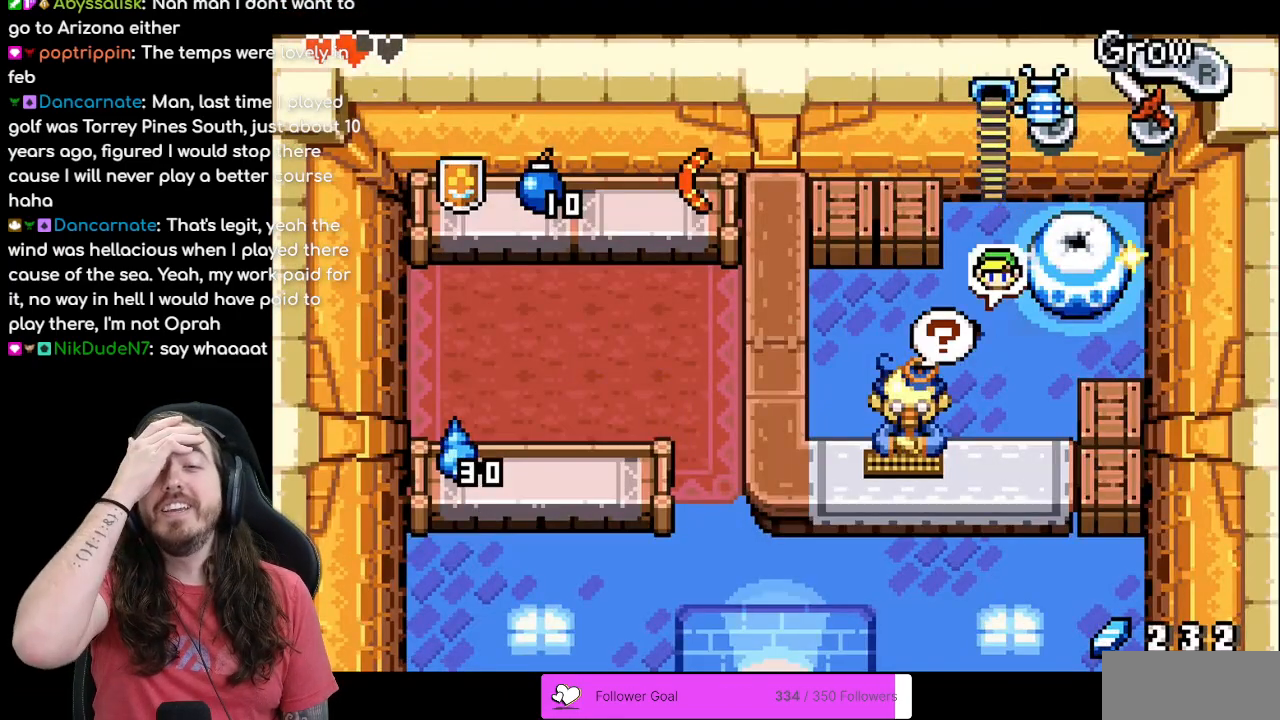
{"buttons": [], "events": []}
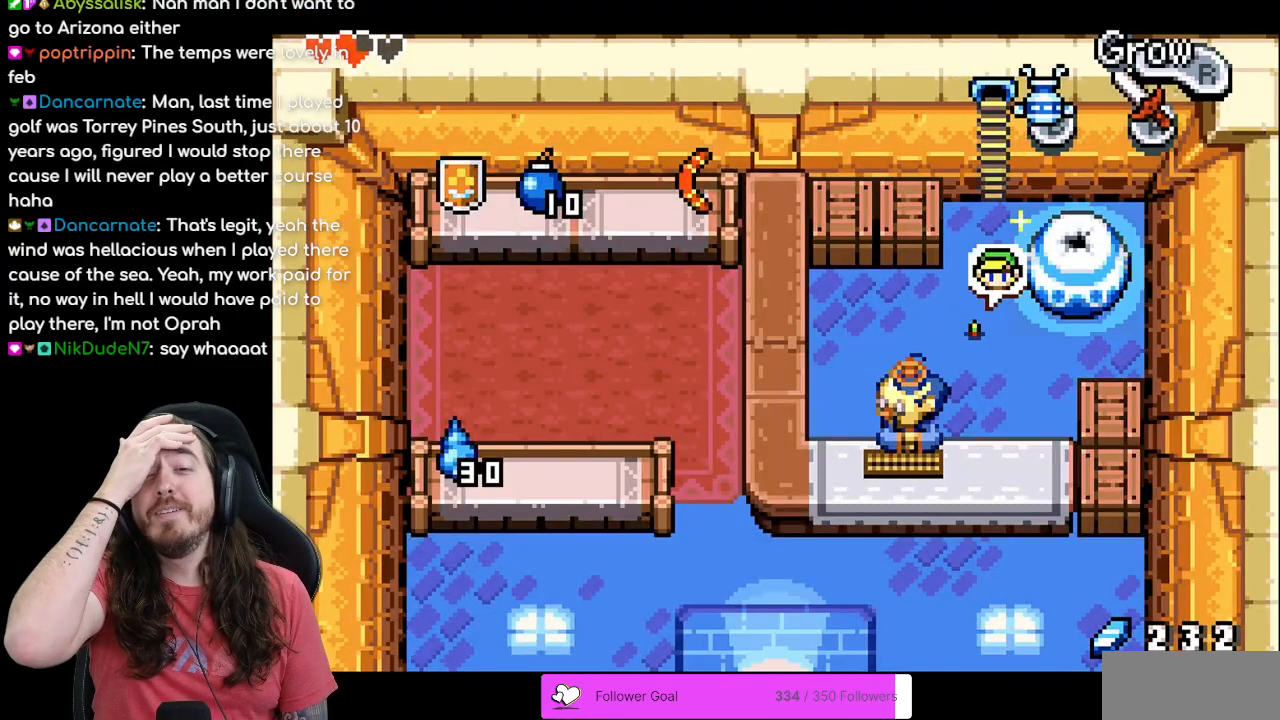
{"buttons": ["DPAD_UP"], "events": [[83, "DPAD_RIGHT", "down"], [267, "DPAD_UP", "down"], [283, "DPAD_RIGHT", "up"]]}
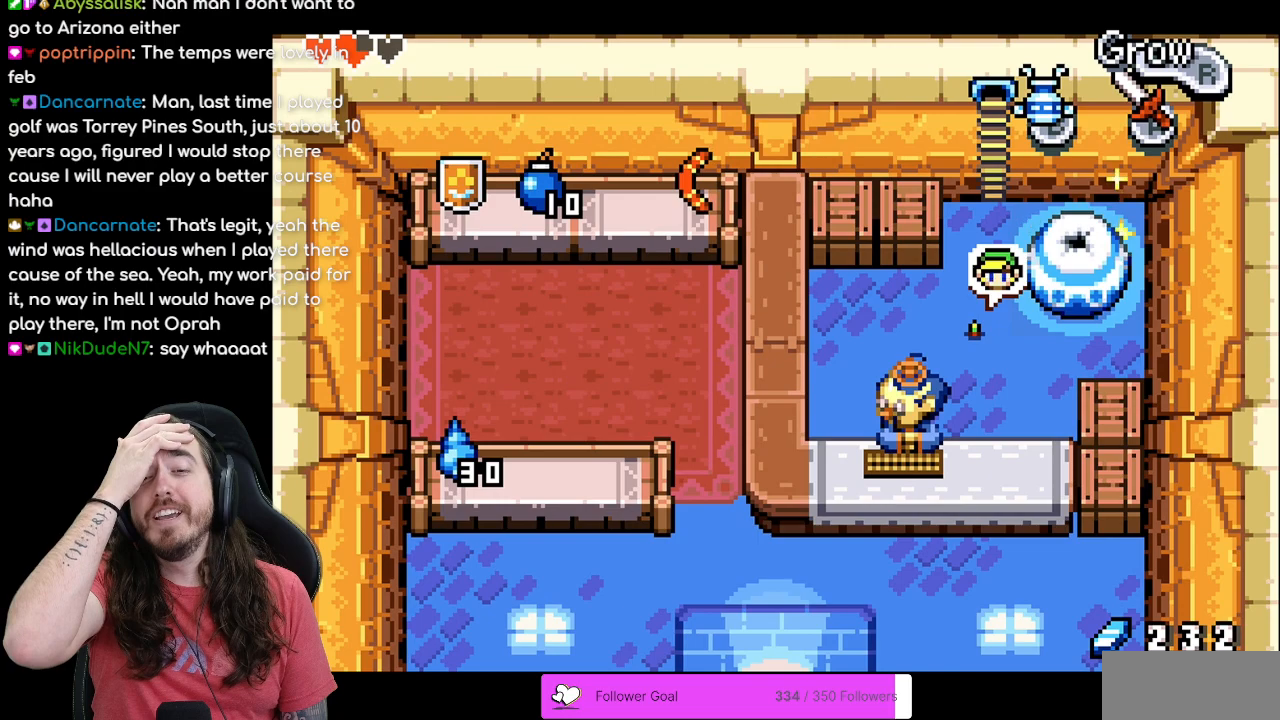
{"buttons": [], "events": [[100, "DPAD_UP", "up"]]}
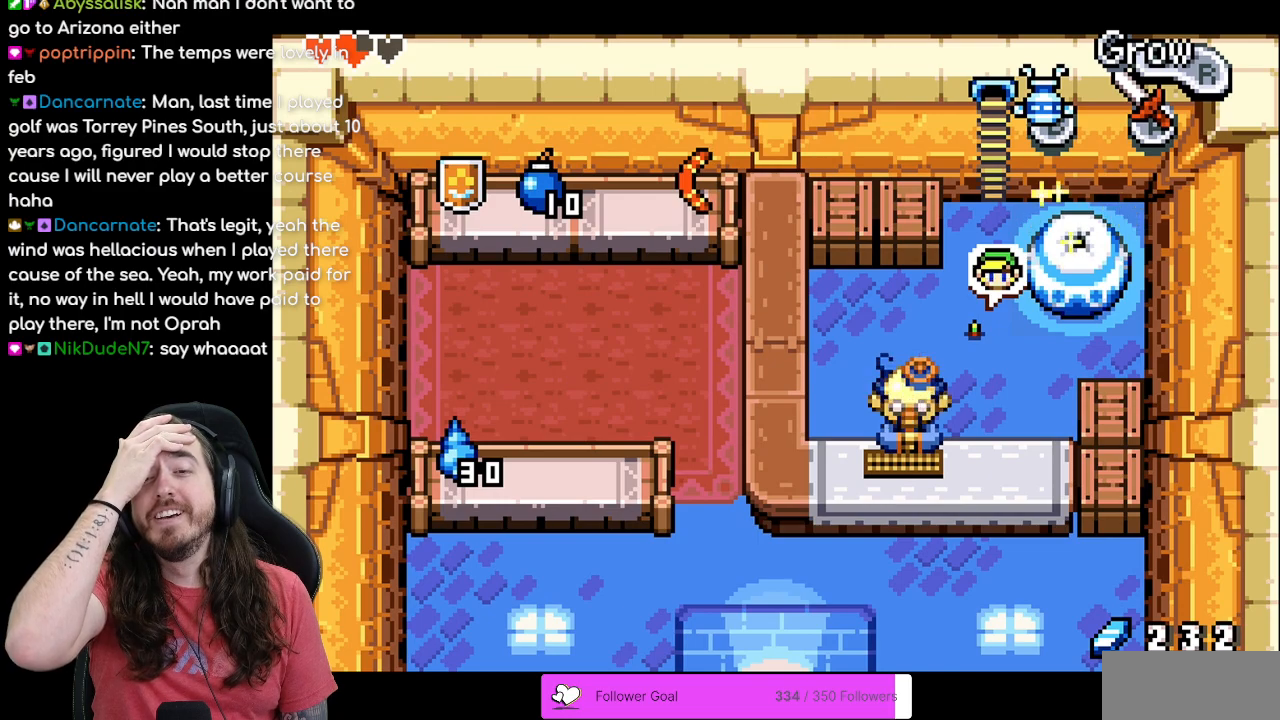
{"buttons": [], "events": [[17, "DPAD_UP", "down"], [483, "DPAD_UP", "up"]]}
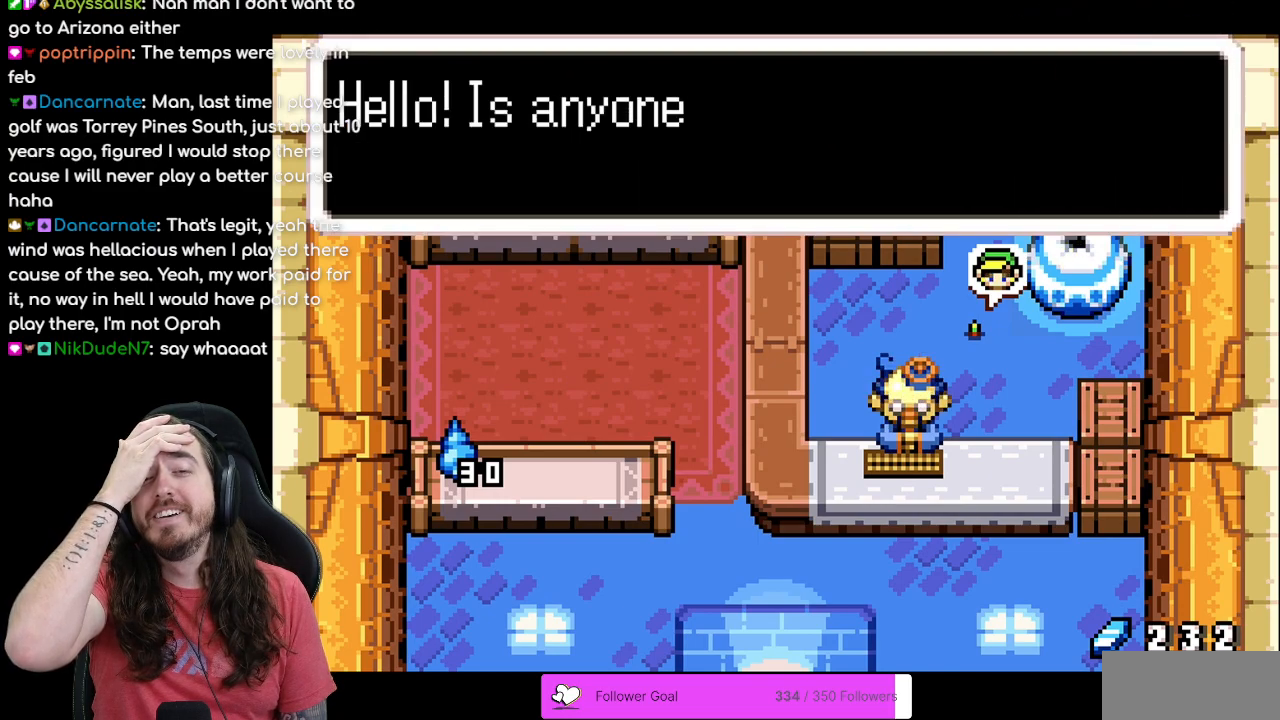
{"buttons": [], "events": []}
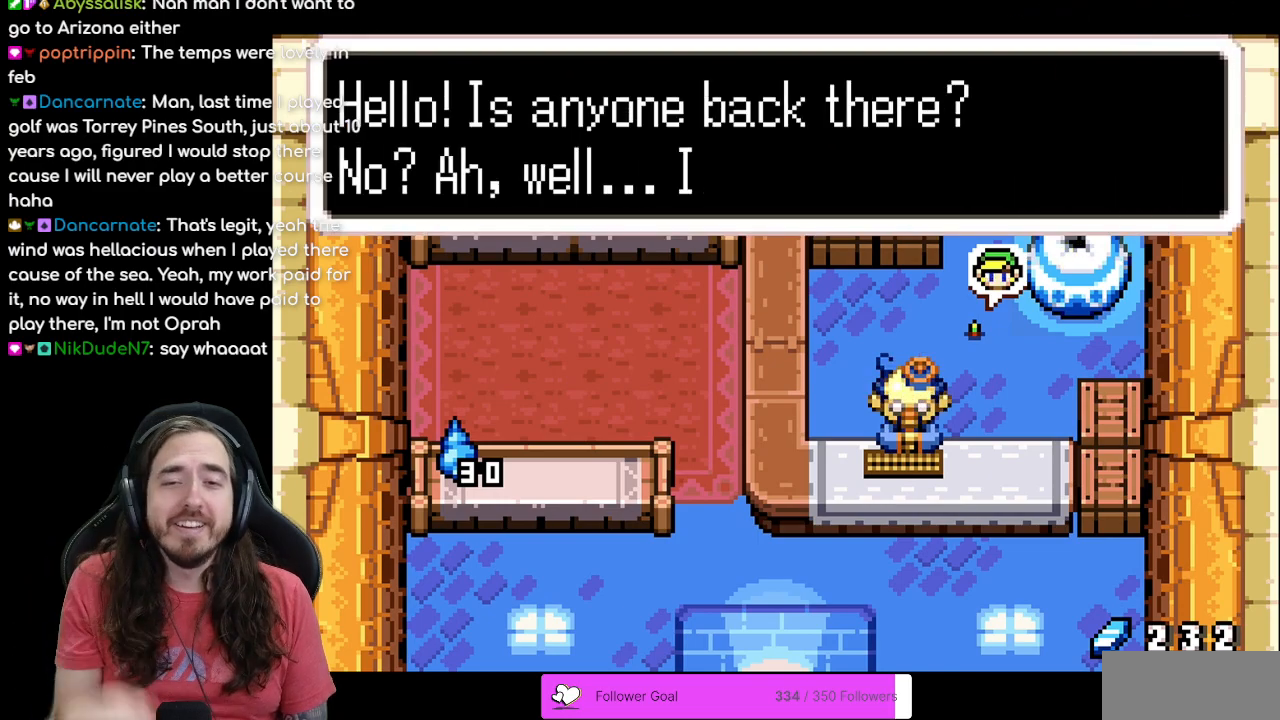
{"buttons": ["B"], "events": [[317, "B", "down"]]}
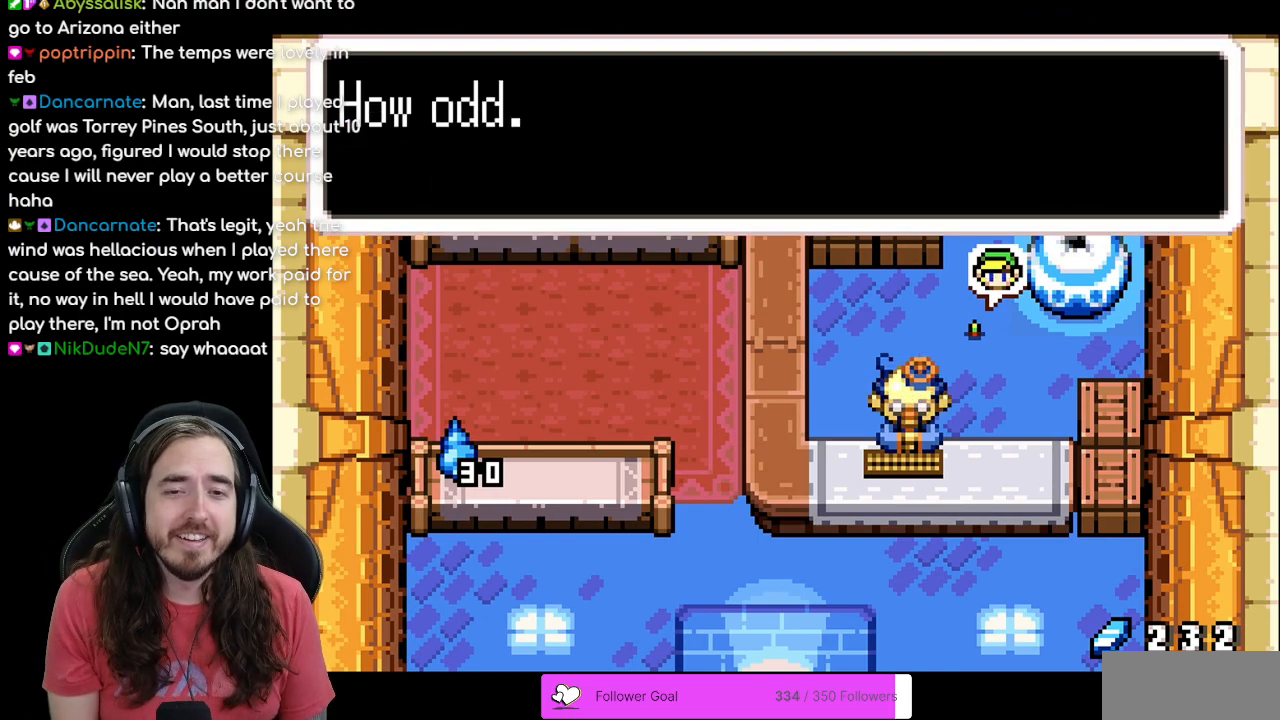
{"buttons": ["DPAD_UP"], "events": [[50, "A", "down"], [50, "B", "up"], [83, "A", "up"], [483, "DPAD_UP", "down"]]}
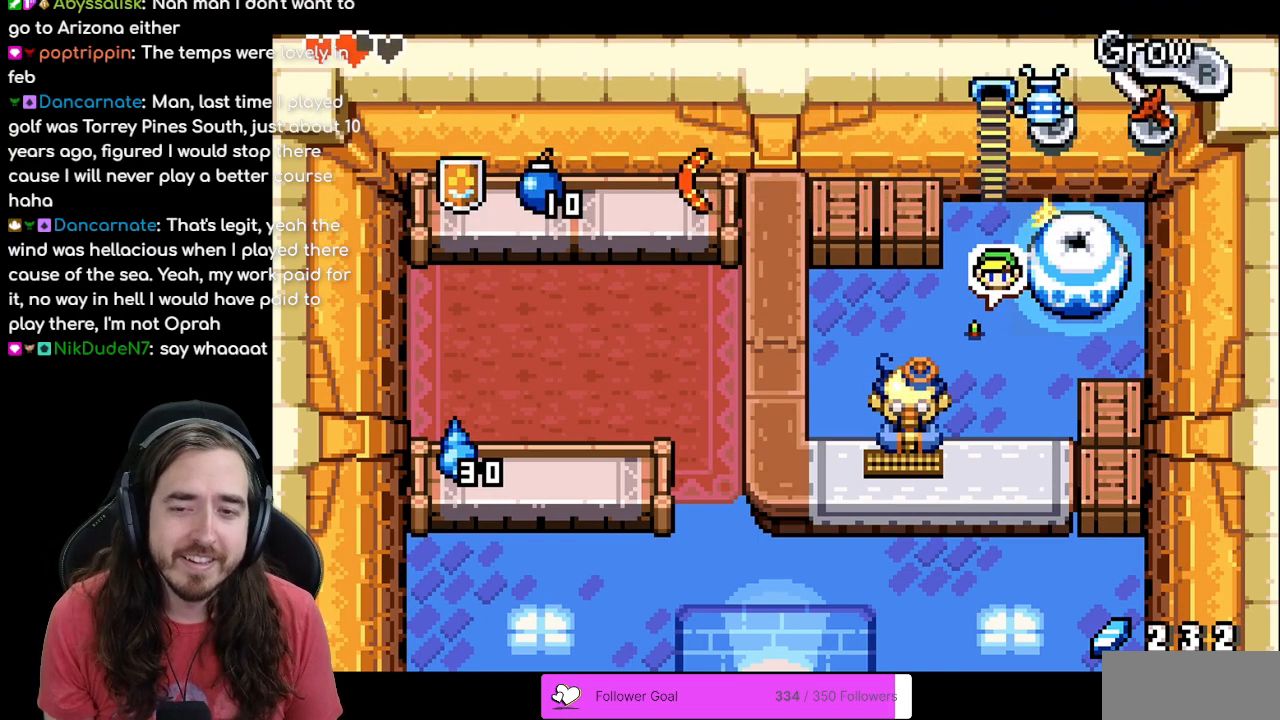
{"buttons": [], "events": [[300, "DPAD_UP", "up"]]}
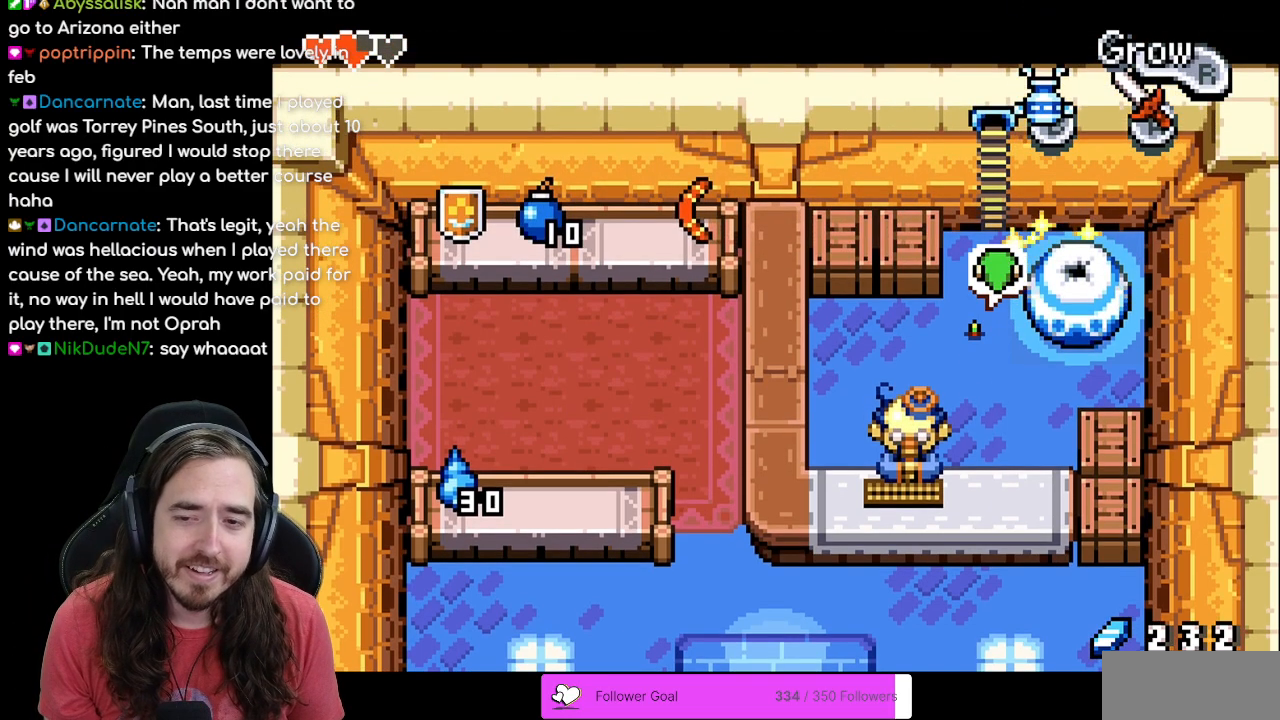
{"buttons": [], "events": []}
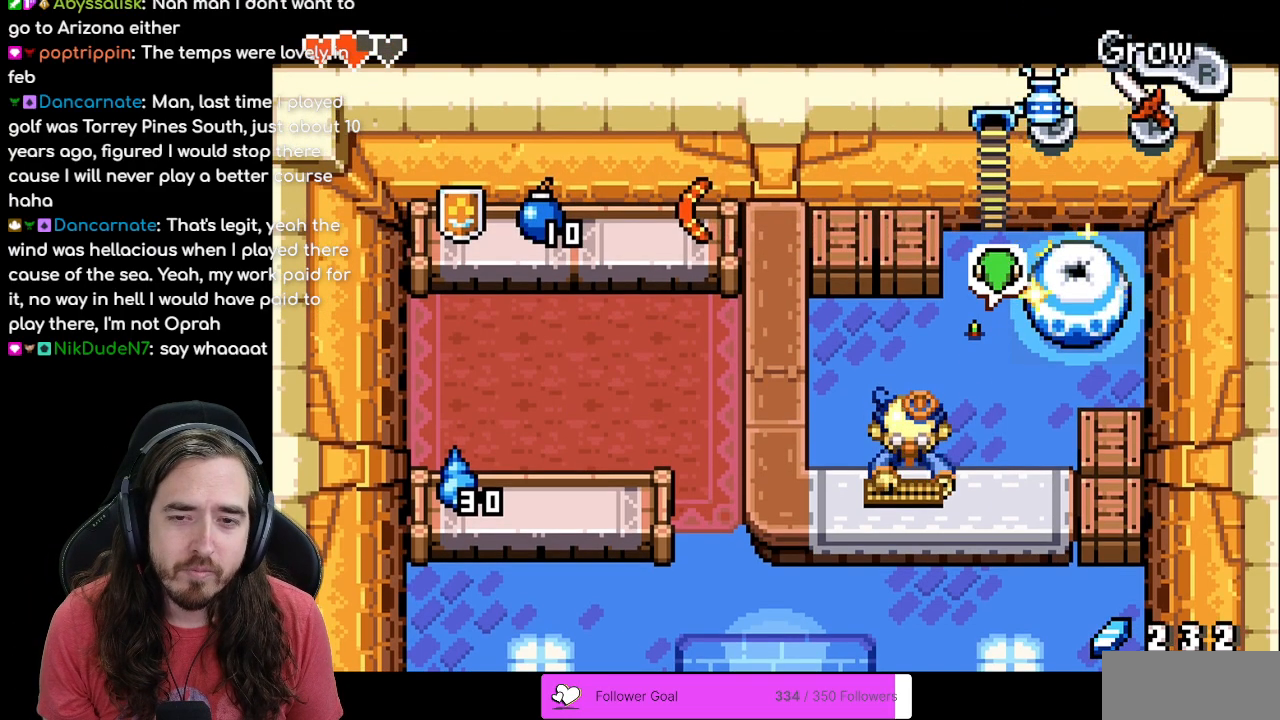
{"buttons": [], "events": [[183, "DPAD_RIGHT", "down"], [417, "DPAD_RIGHT", "up"]]}
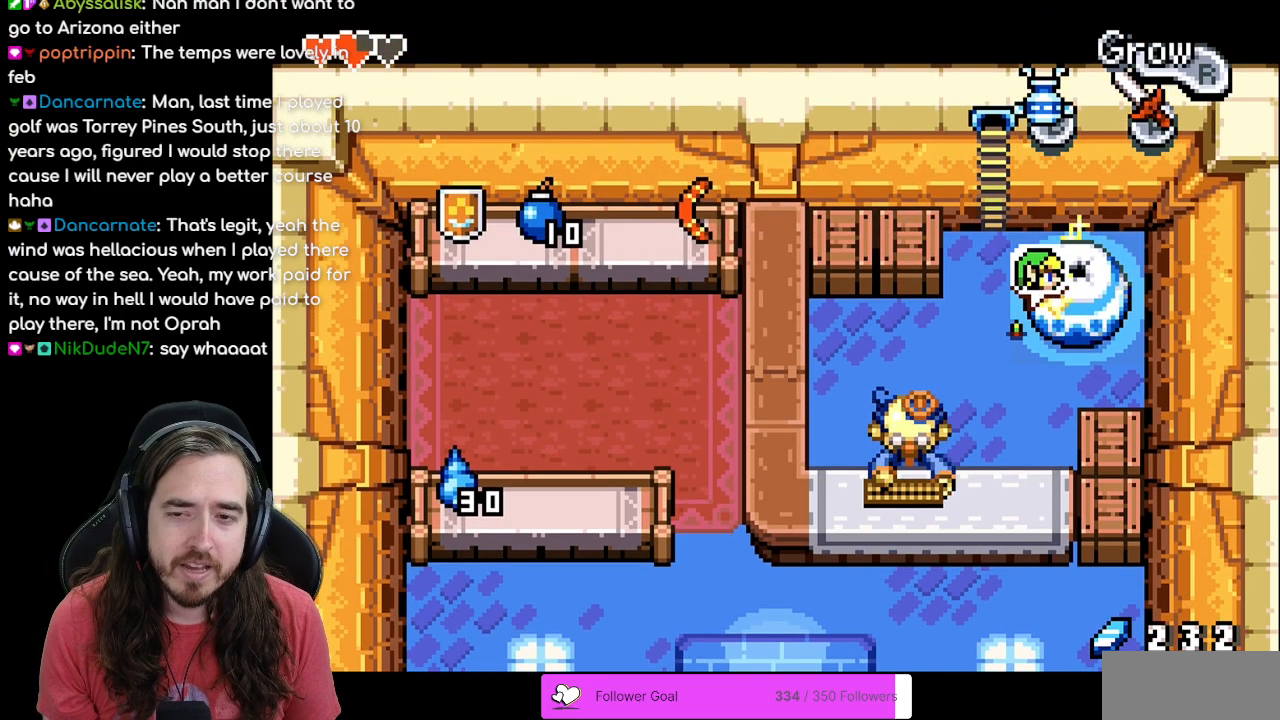
{"buttons": ["DPAD_UP"], "events": [[417, "DPAD_UP", "down"]]}
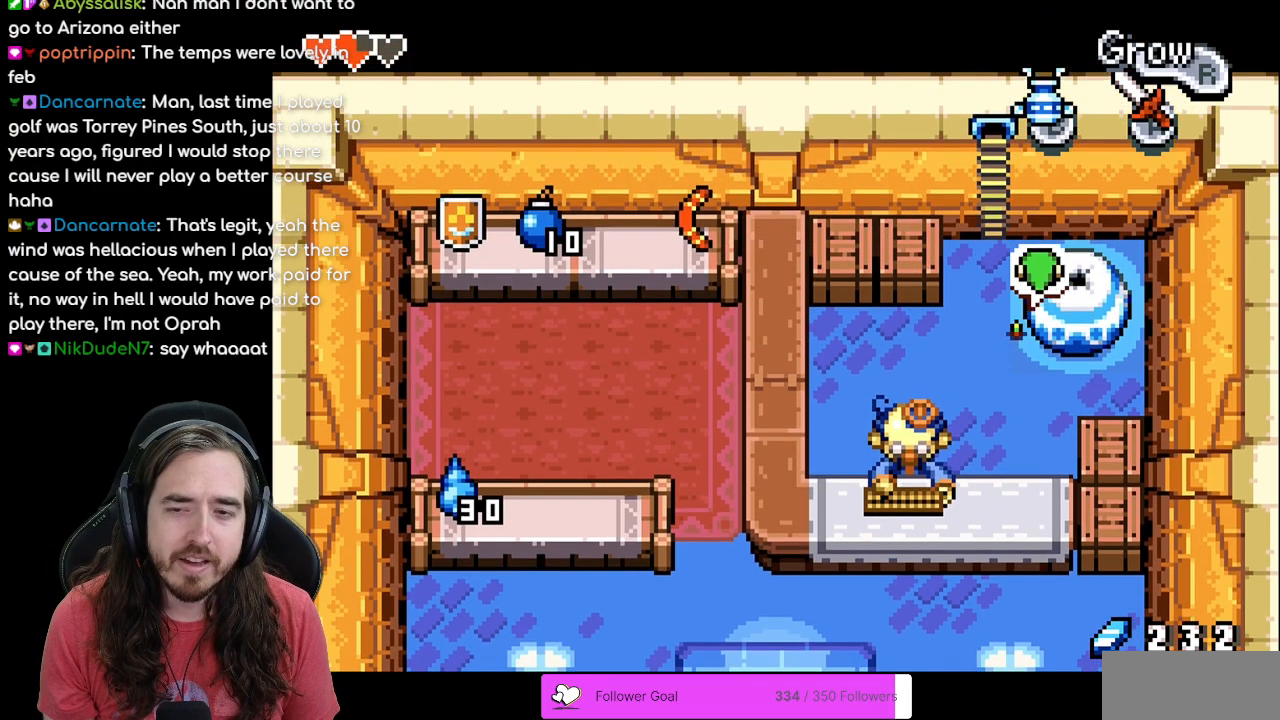
{"buttons": [], "events": [[83, "DPAD_UP", "up"], [133, "DPAD_RIGHT", "down"], [300, "DPAD_RIGHT", "up"], [350, "R1", "down"], [500, "R1", "up"]]}
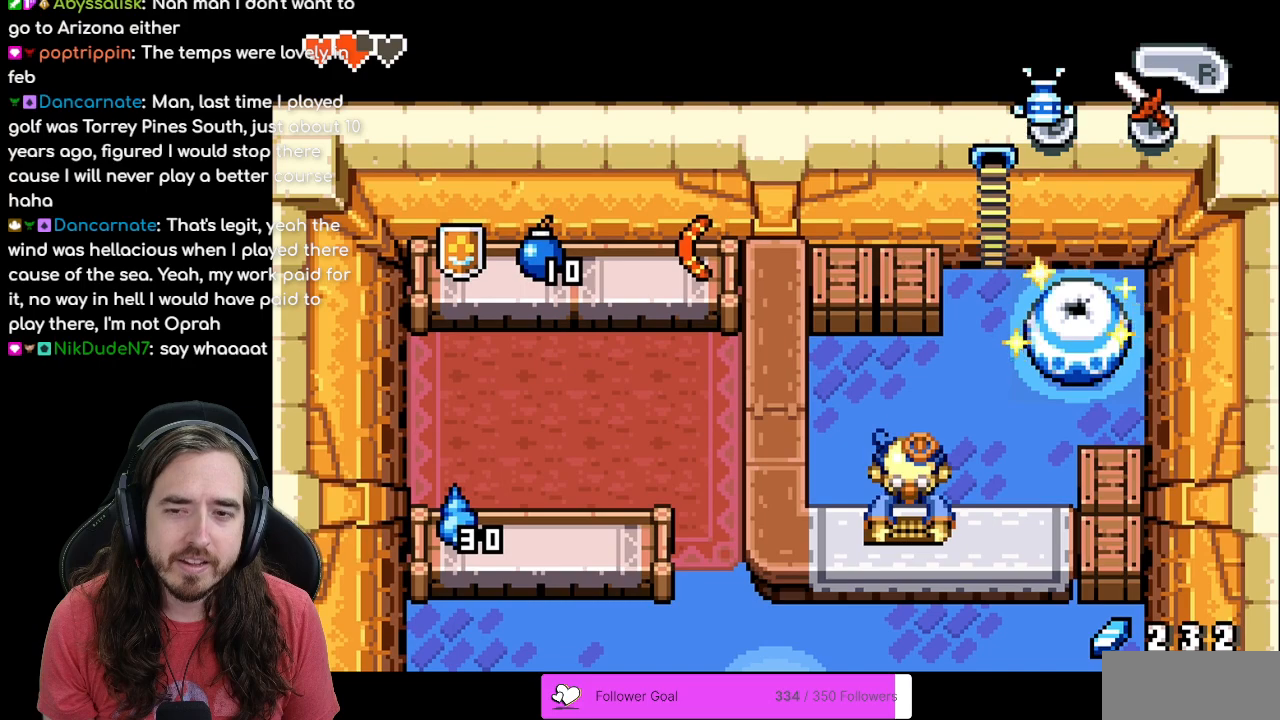
{"buttons": [], "events": [[117, "R1", "down"], [250, "R1", "up"], [333, "R1", "down"], [417, "R1", "up"]]}
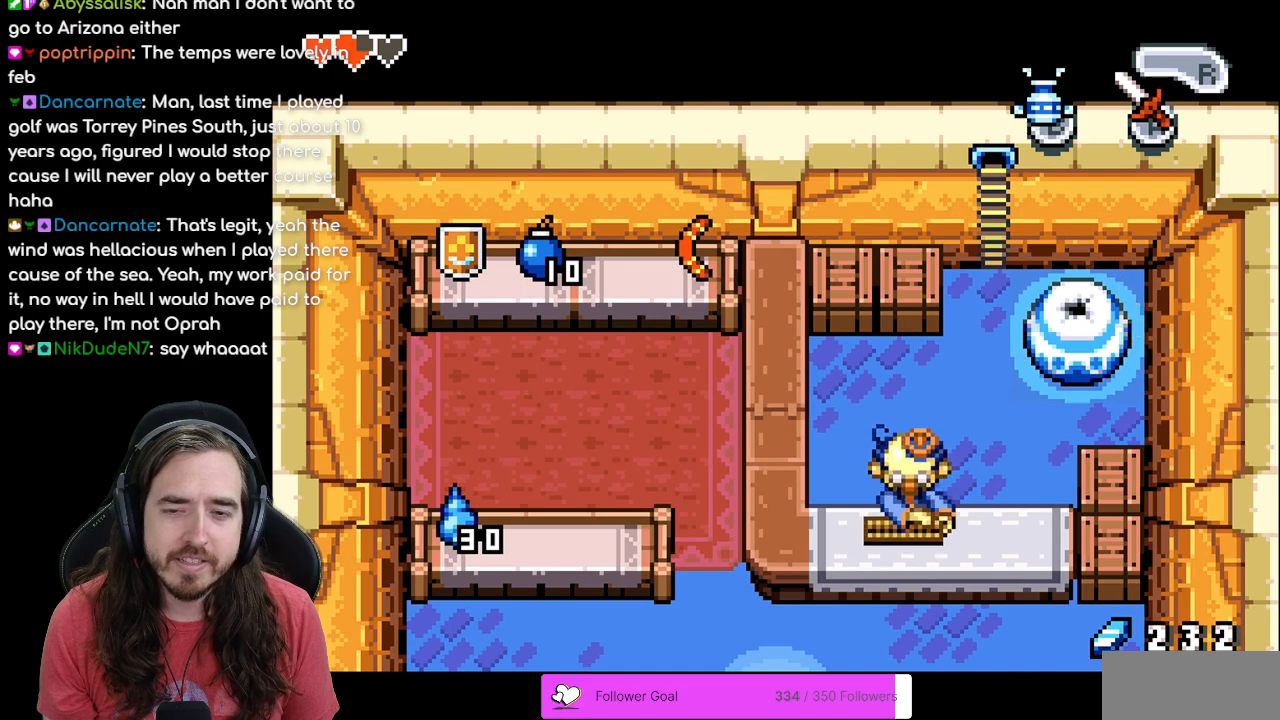
{"buttons": [], "events": []}
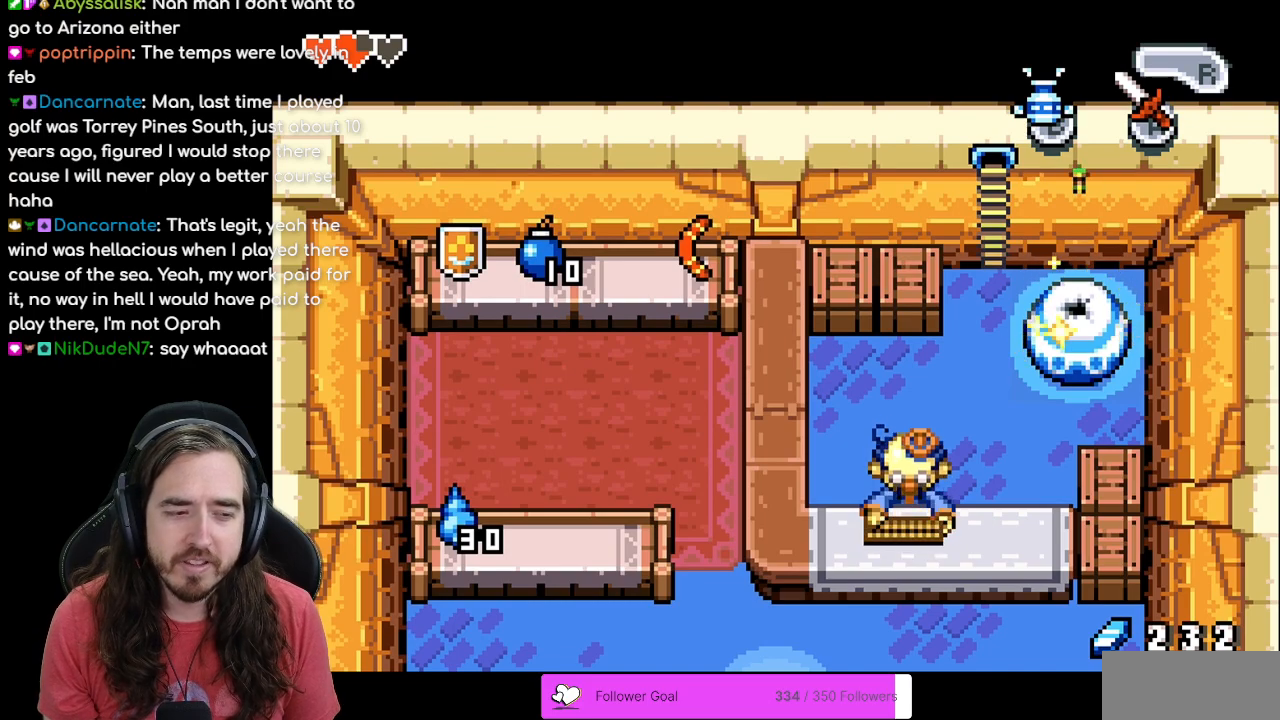
{"buttons": [], "events": []}
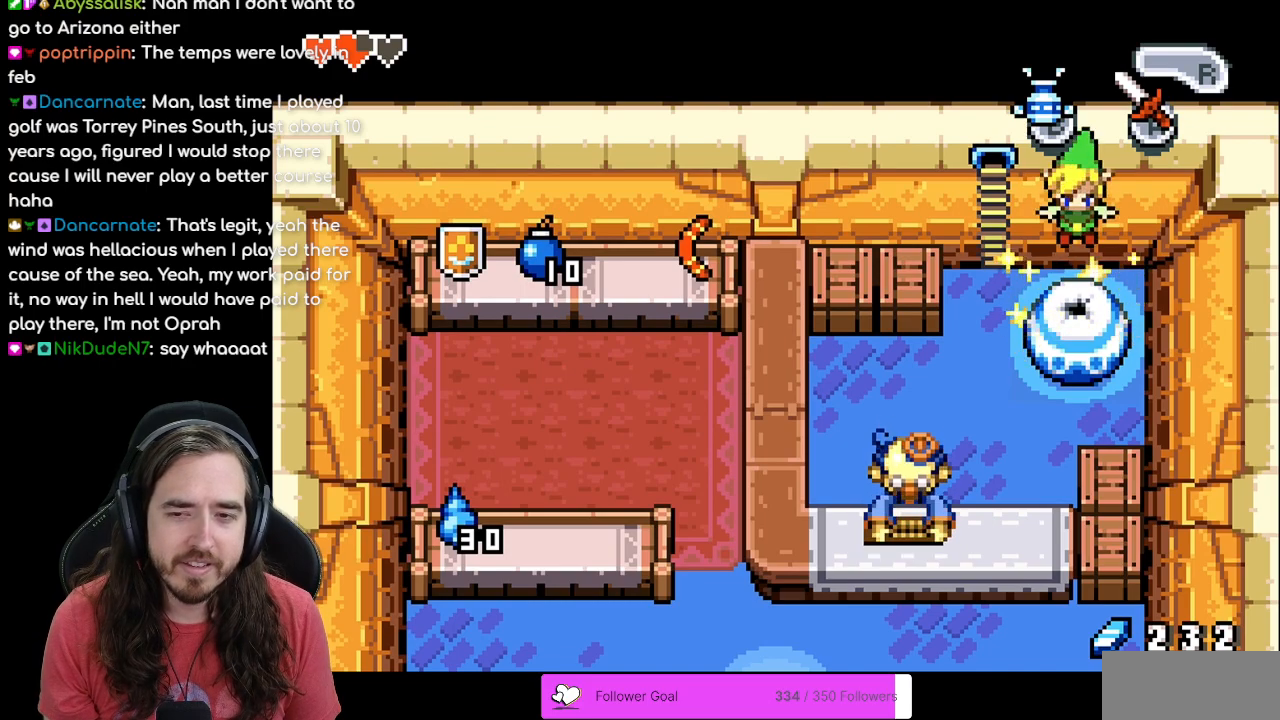
{"buttons": [], "events": []}
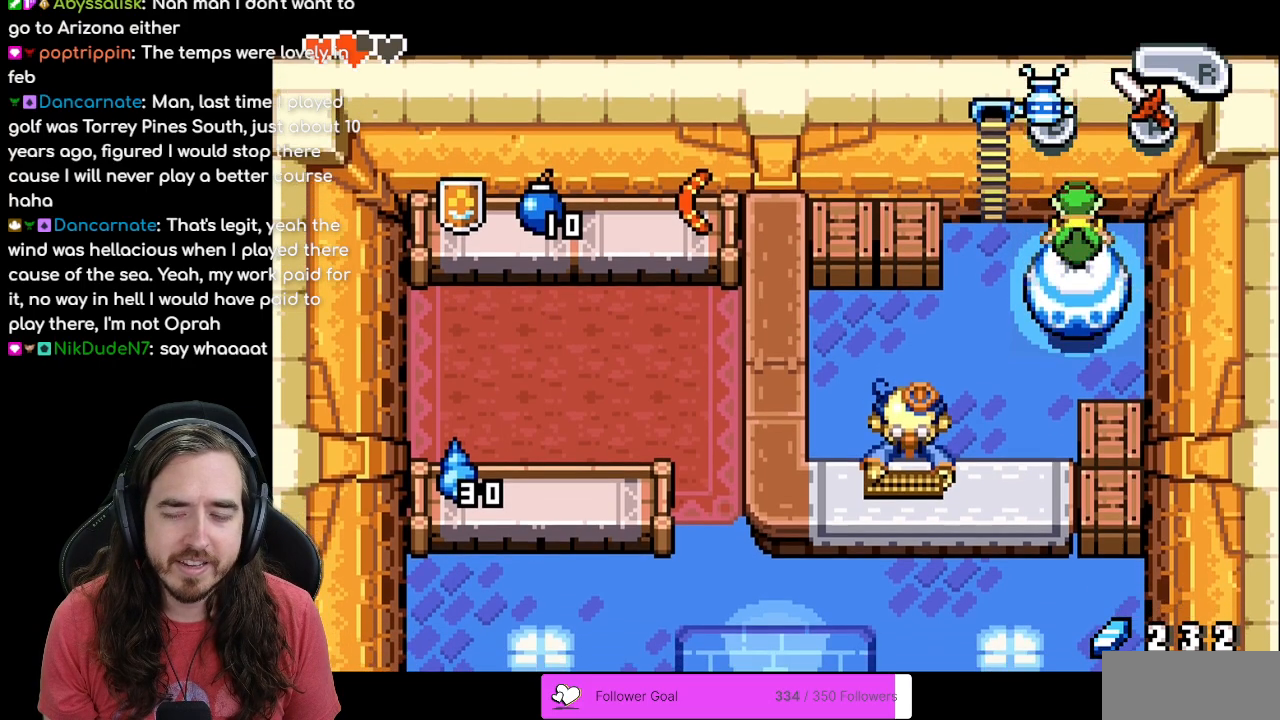
{"buttons": ["DPAD_LEFT"], "events": [[283, "DPAD_LEFT", "down"]]}
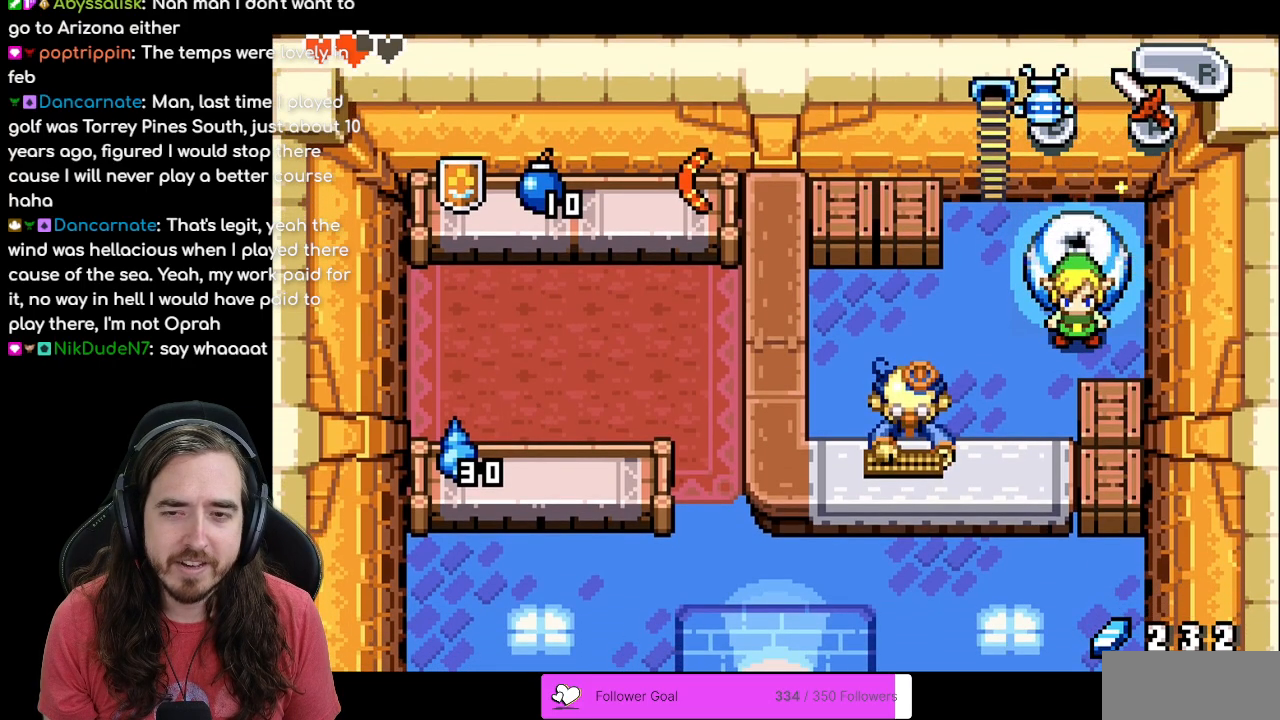
{"buttons": ["DPAD_LEFT"], "events": []}
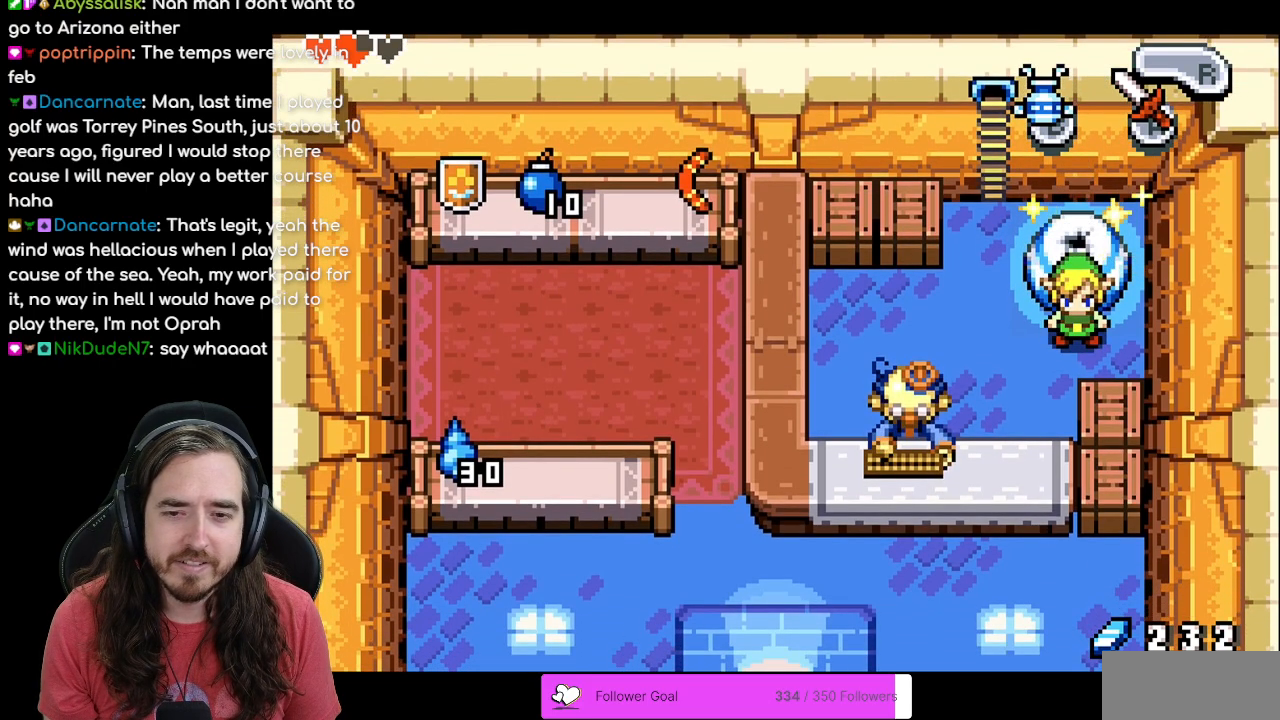
{"buttons": ["DPAD_LEFT"], "events": []}